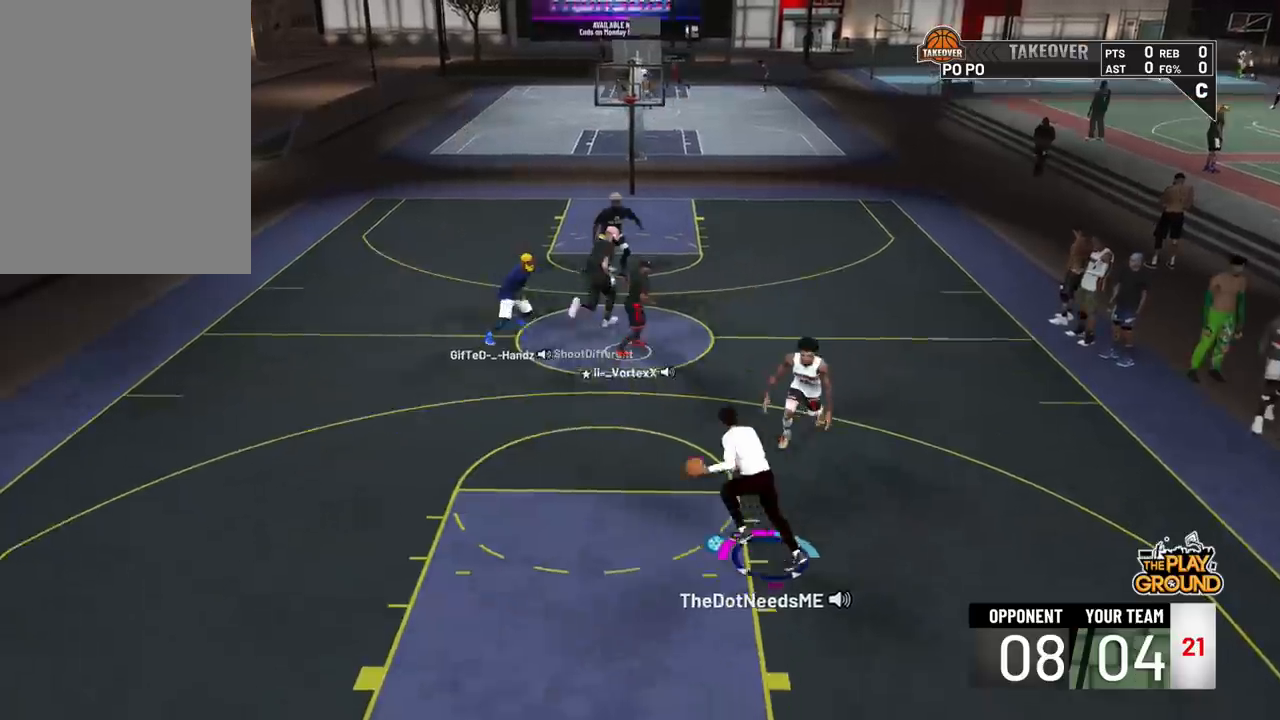
Gameplay with a controller (PlayStation layout); each line is a JSON object with the inputs held at the frame after it. "events" lists button and stick changes between this image and that frame as [ms after this image, input, new state], when the widget could be followed in between. Not read: L3 R3 SELECT START.
{"buttons": [], "left_stick": "up-left", "right_stick": "center", "events": []}
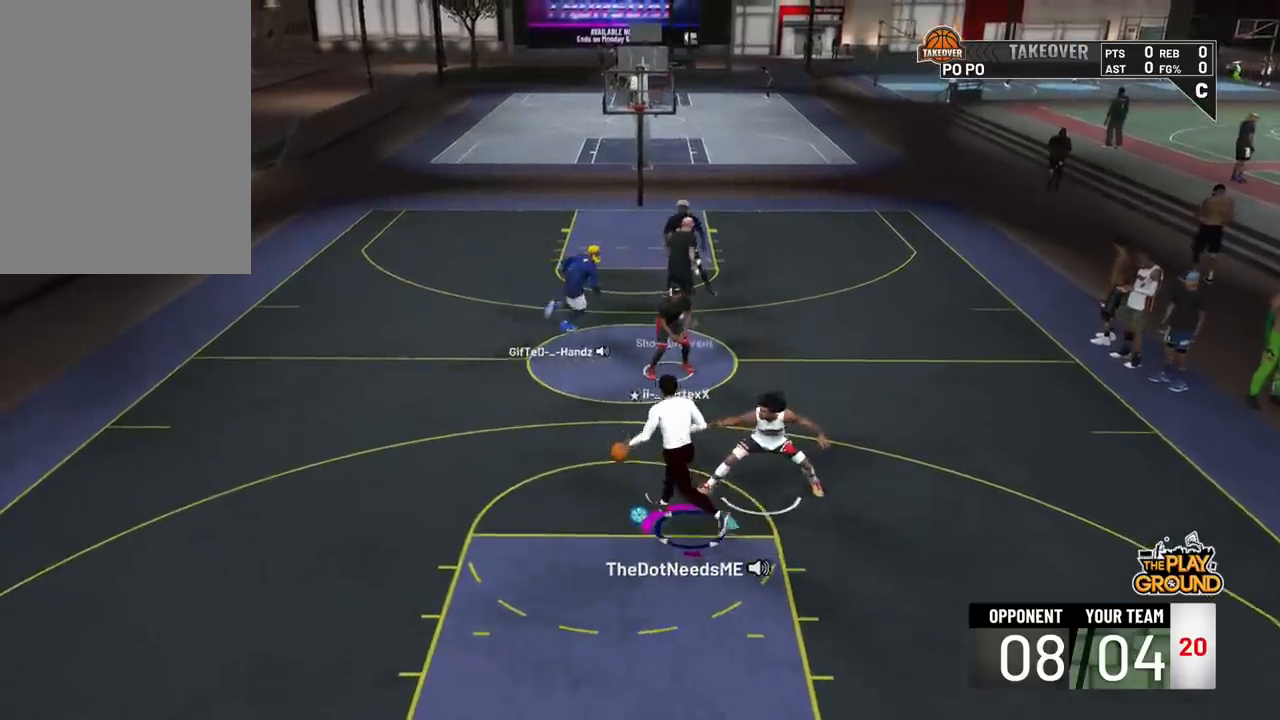
{"buttons": [], "left_stick": "down-right", "right_stick": "center", "events": [[117, "left_stick", "center"], [217, "left_stick", "down-right"]]}
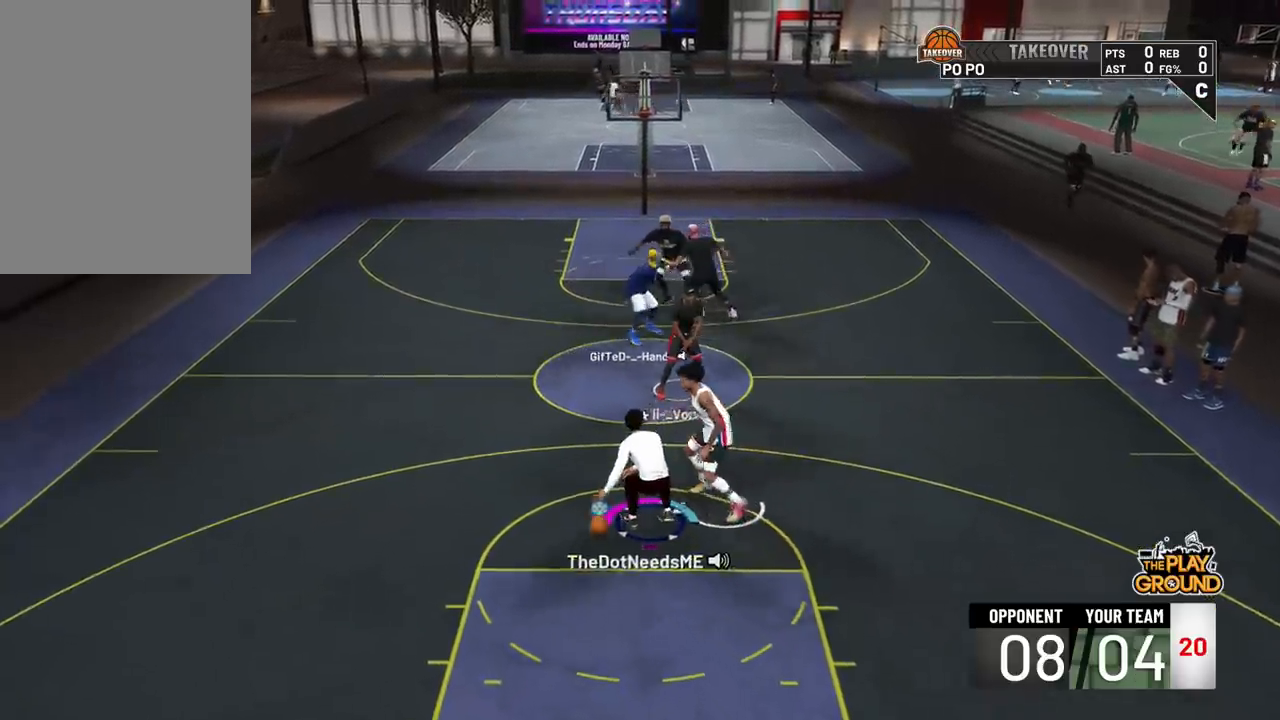
{"buttons": [], "left_stick": "down-right", "right_stick": "center", "events": []}
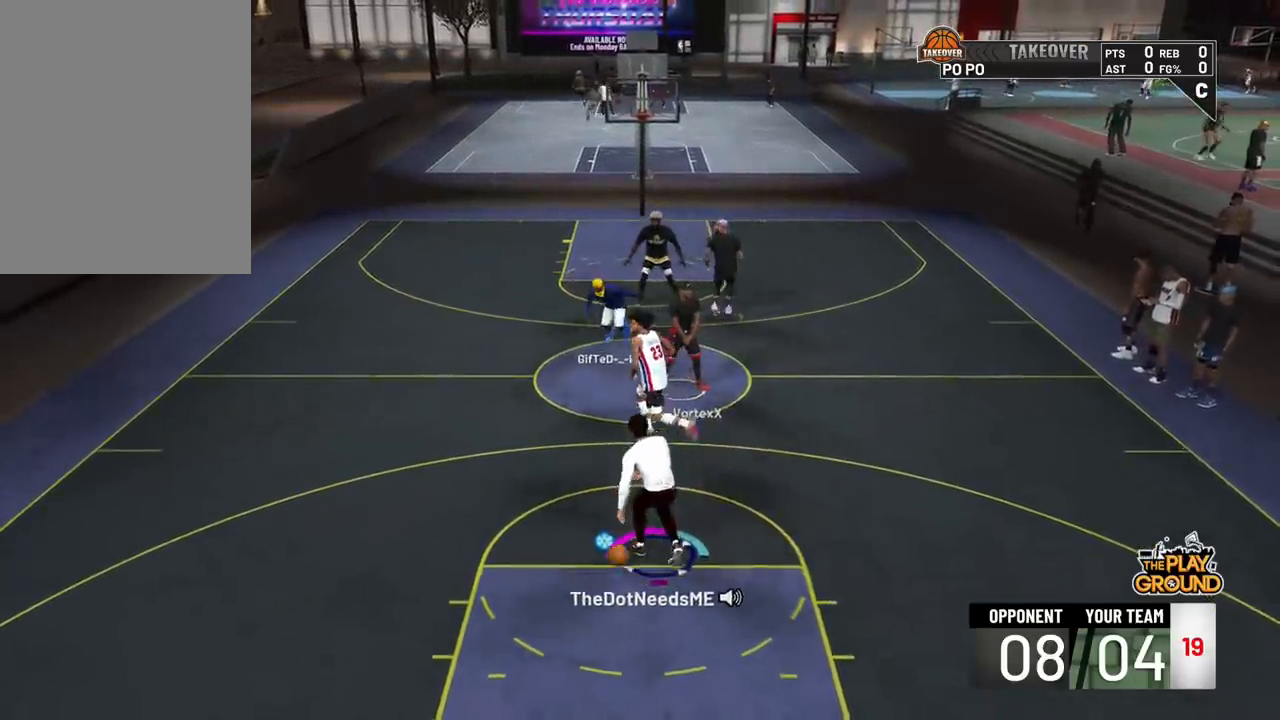
{"buttons": [], "left_stick": "down-right", "right_stick": "center", "events": []}
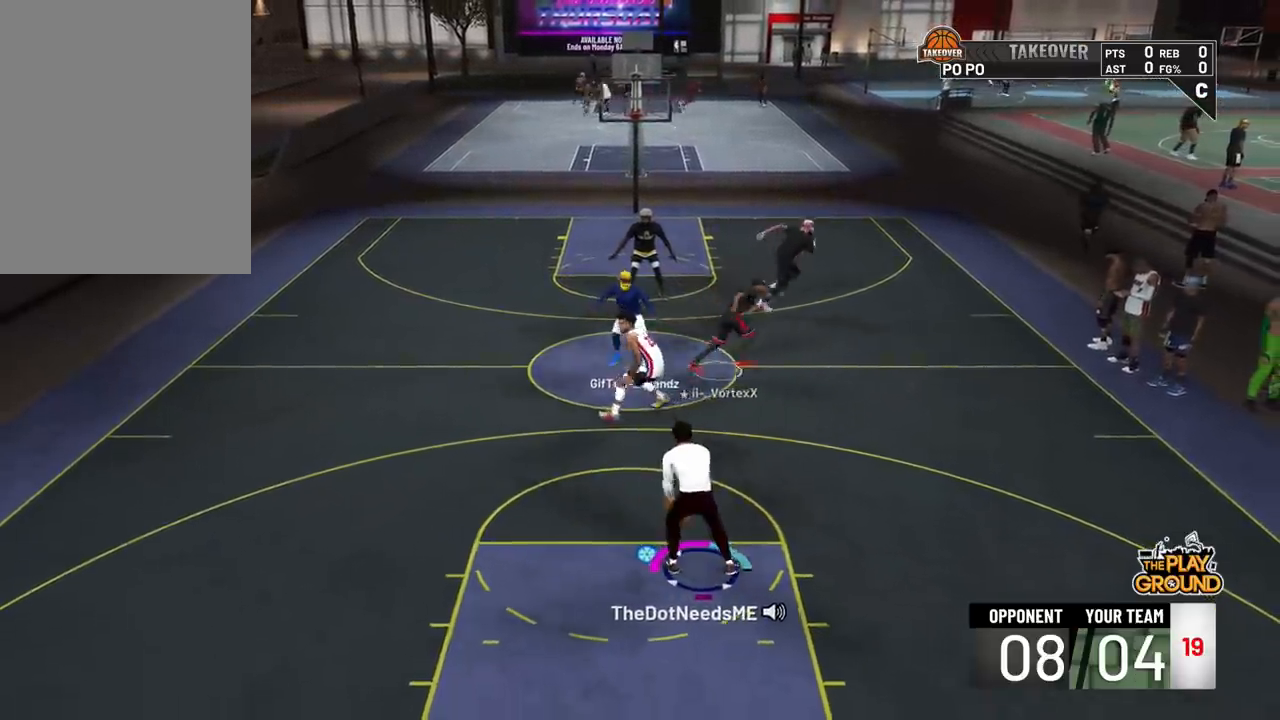
{"buttons": [], "left_stick": "center", "right_stick": "center", "events": [[100, "left_stick", "center"]]}
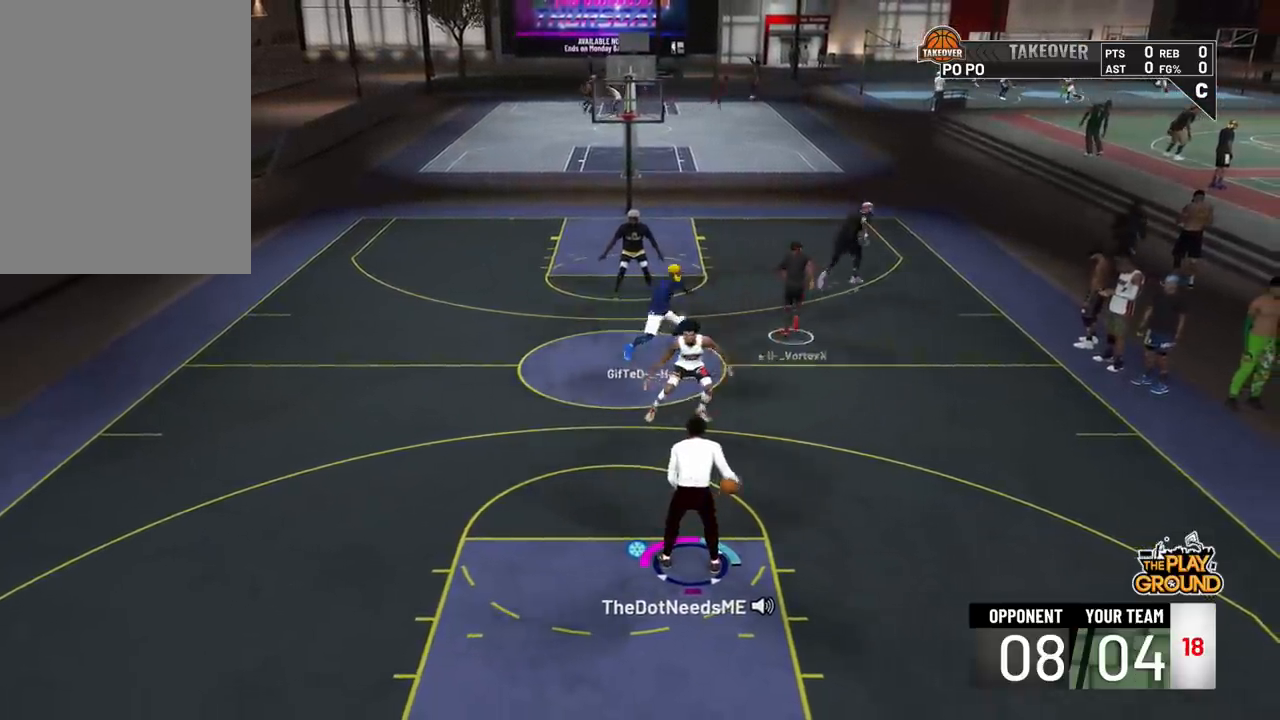
{"buttons": [], "left_stick": "center", "right_stick": "center", "events": []}
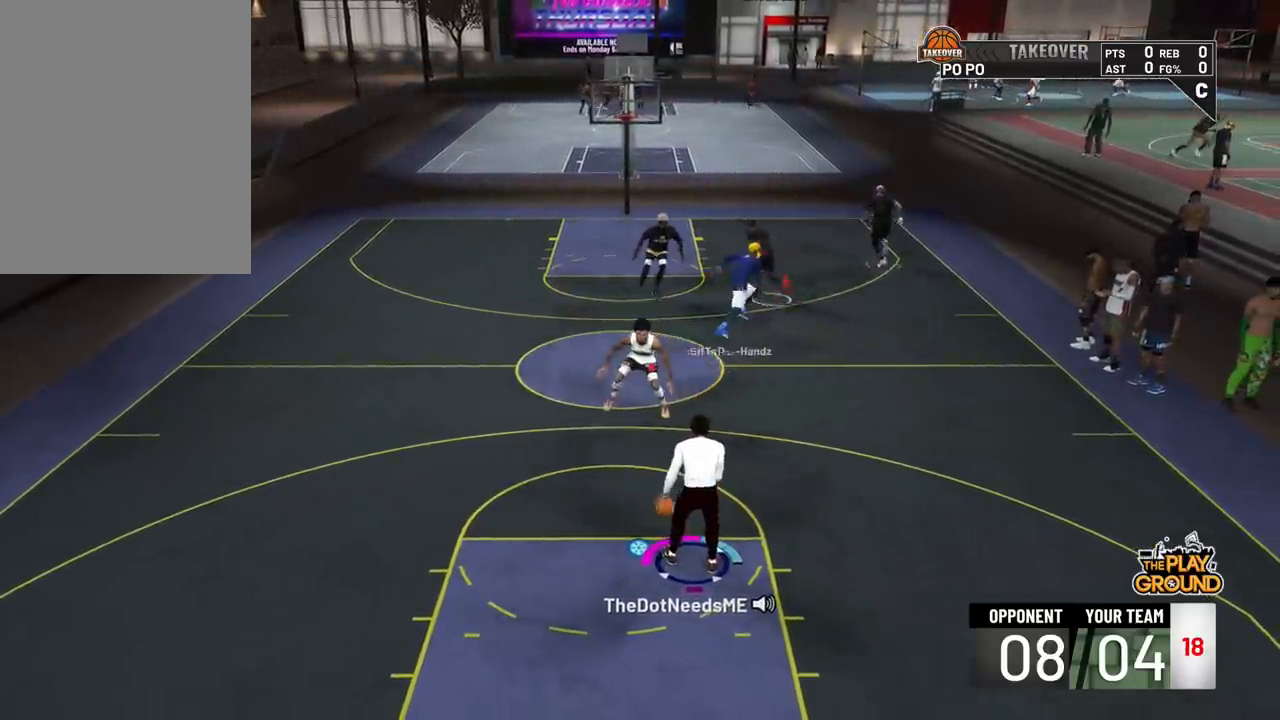
{"buttons": ["R2"], "left_stick": "center", "right_stick": "center", "events": [[233, "R2", "down"]]}
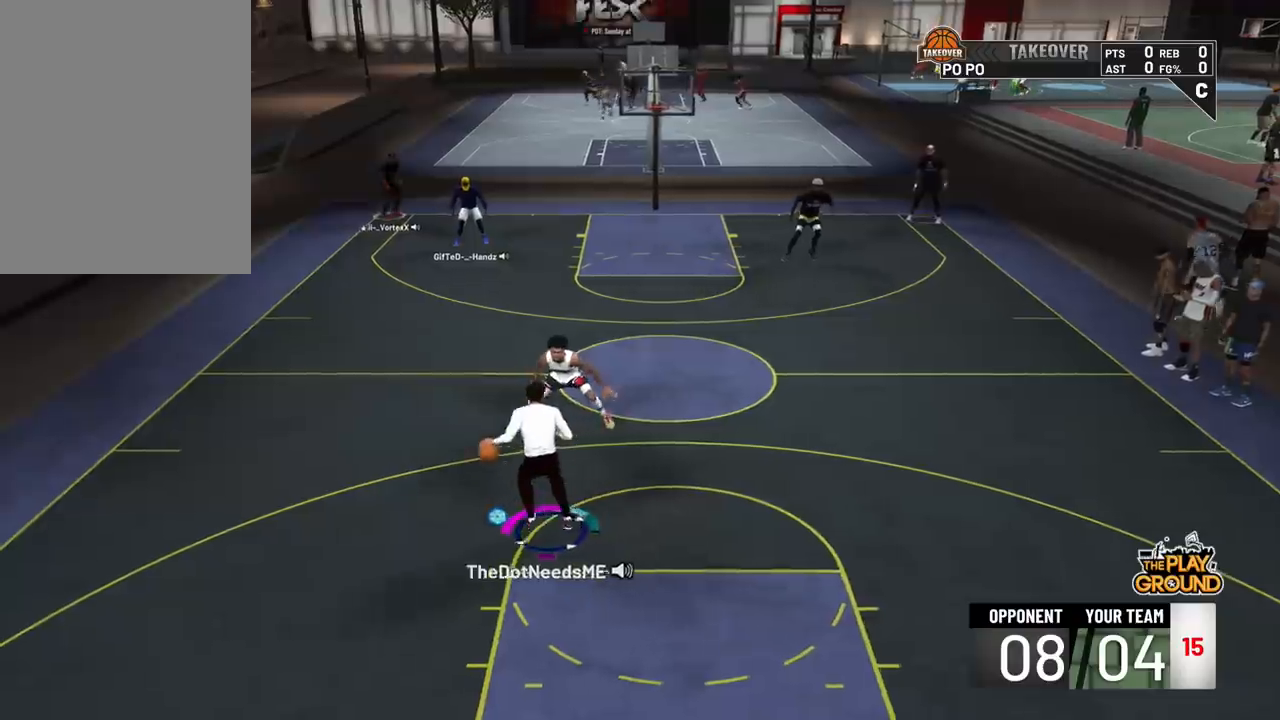
{"buttons": ["R2"], "left_stick": "right", "right_stick": "right", "events": [[134, "left_stick", "down"], [167, "right_stick", "right"], [267, "left_stick", "down-right"], [367, "left_stick", "right"]]}
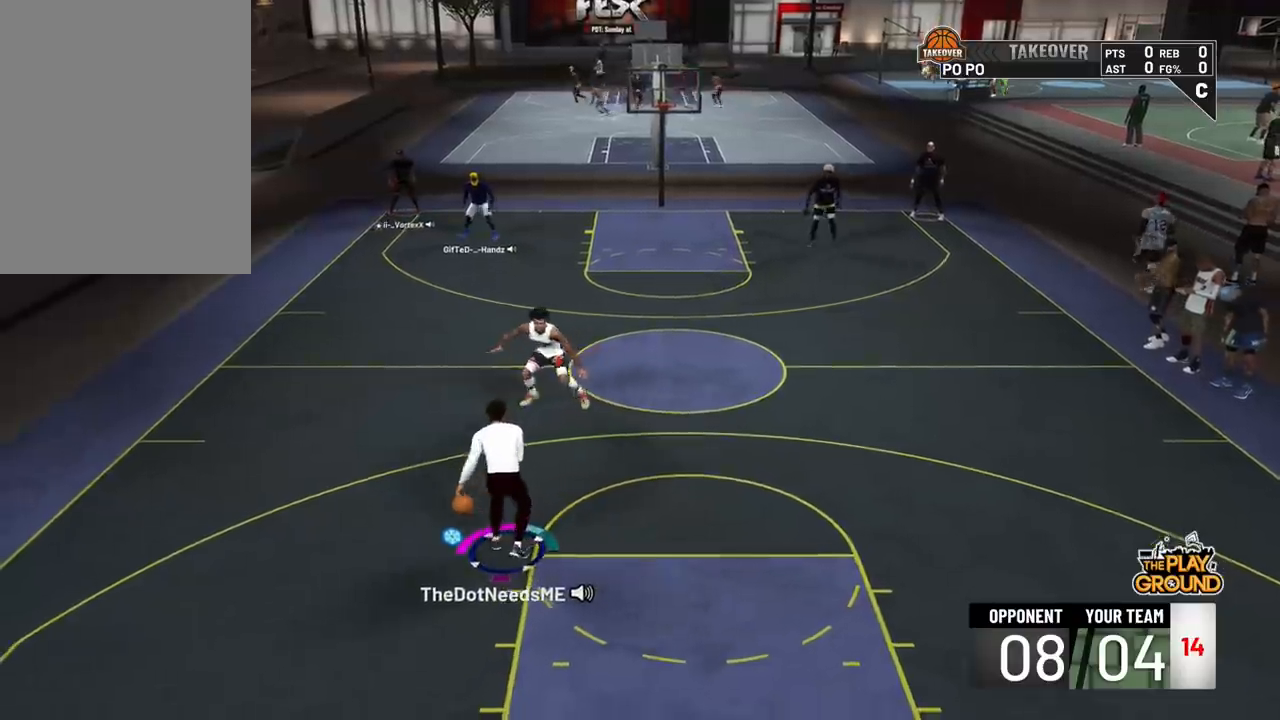
{"buttons": ["R2"], "left_stick": "right", "right_stick": "right", "events": []}
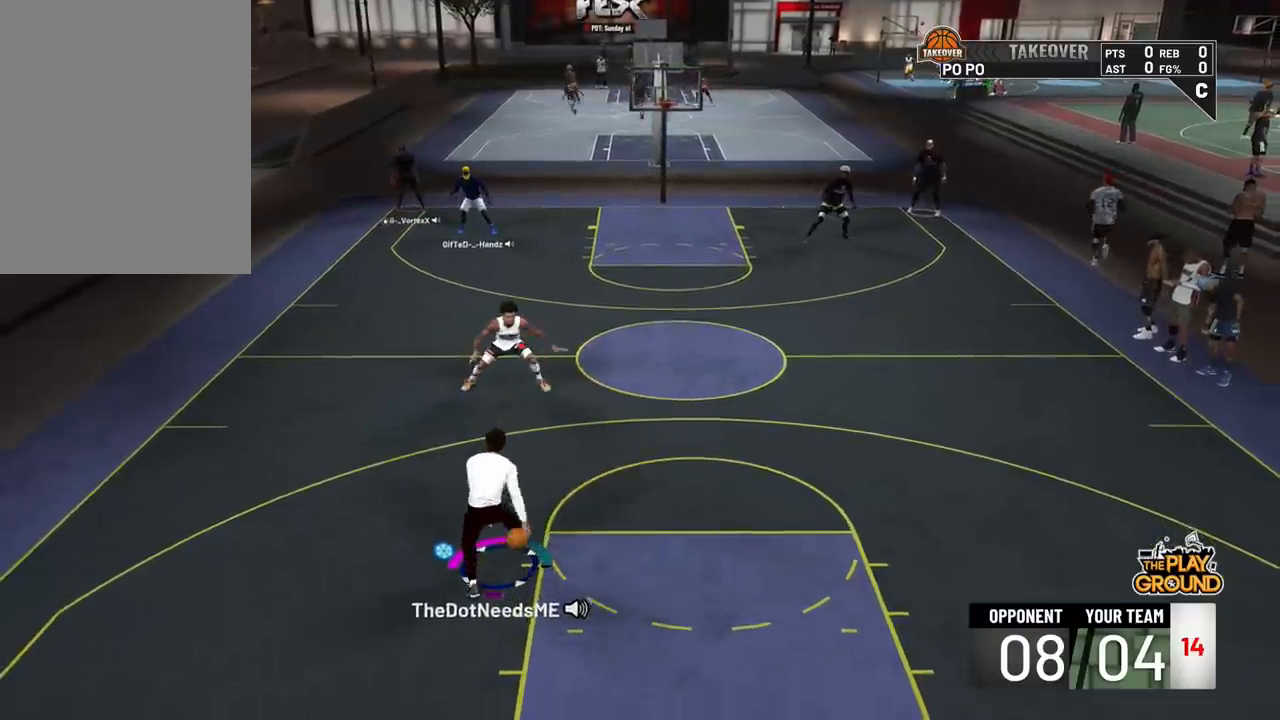
{"buttons": ["R2"], "left_stick": "right", "right_stick": "right", "events": []}
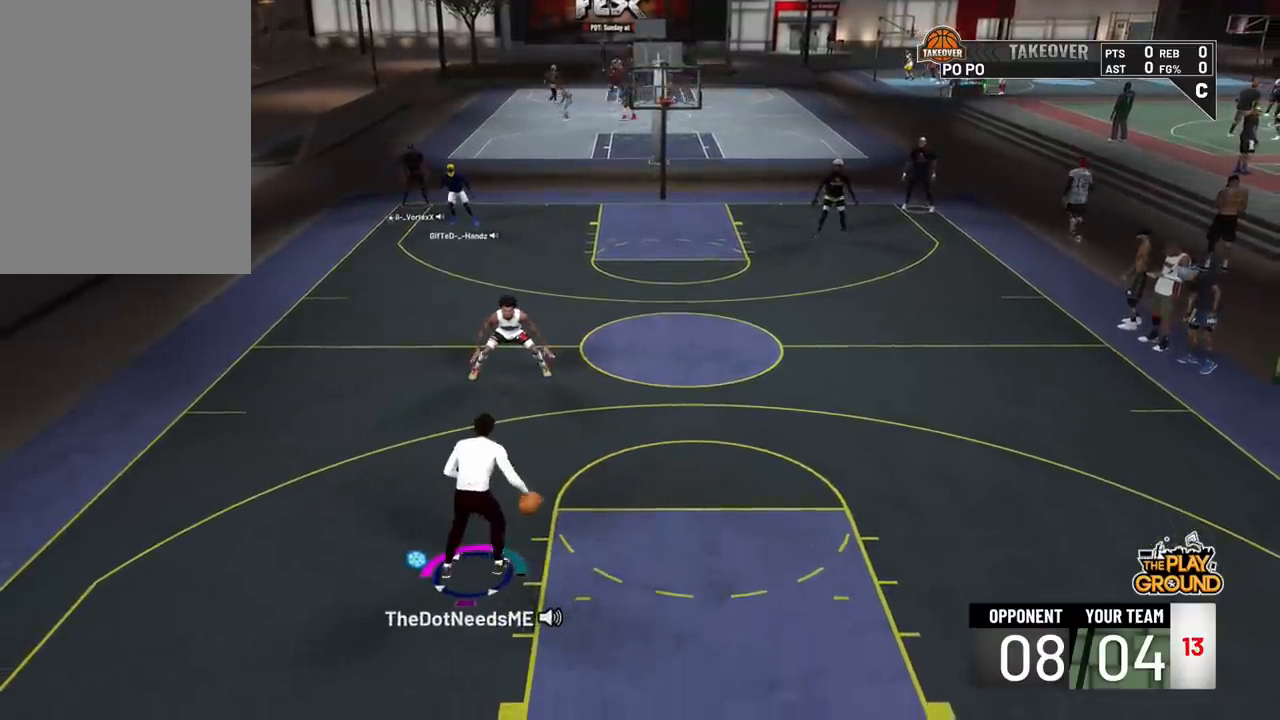
{"buttons": ["R2"], "left_stick": "center", "right_stick": "right", "events": [[33, "right_stick", "center"], [133, "left_stick", "center"], [467, "right_stick", "right"]]}
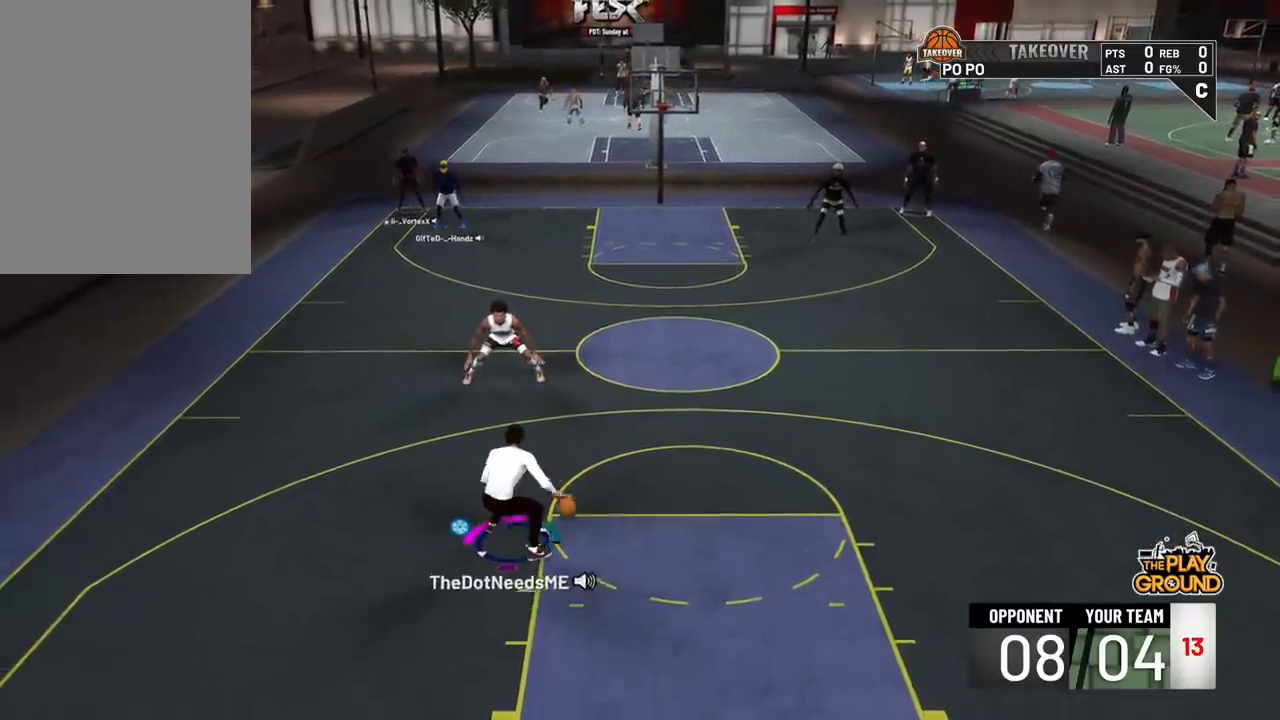
{"buttons": ["R2"], "left_stick": "up-left", "right_stick": "center", "events": [[33, "left_stick", "up"], [67, "right_stick", "center"], [167, "left_stick", "up-left"]]}
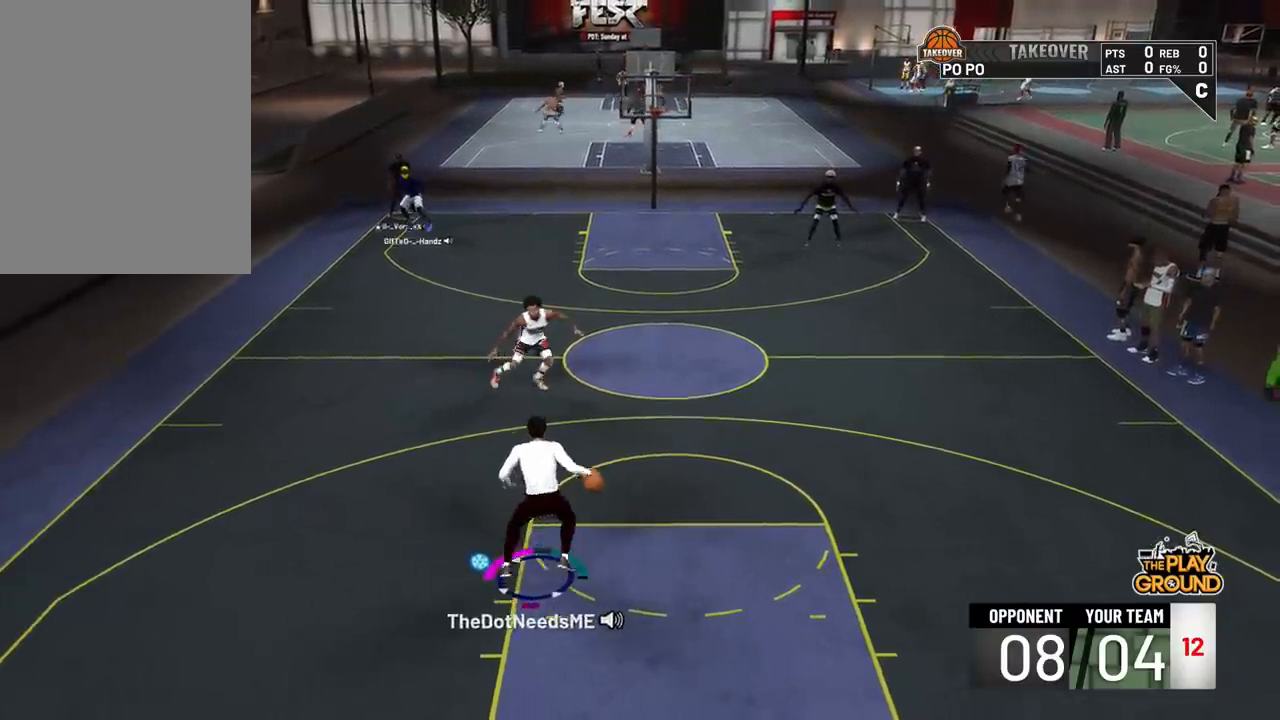
{"buttons": ["R2"], "left_stick": "up", "right_stick": "center"}
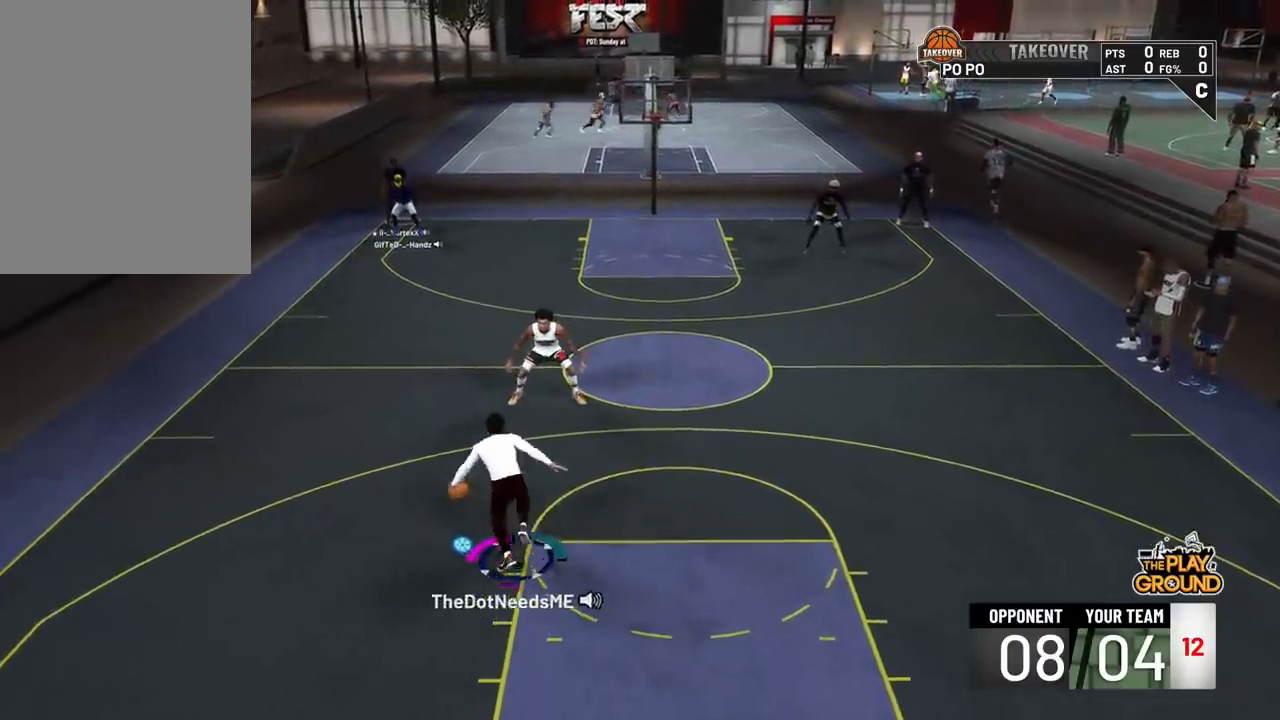
{"buttons": ["R2"], "left_stick": "up", "right_stick": "center", "events": []}
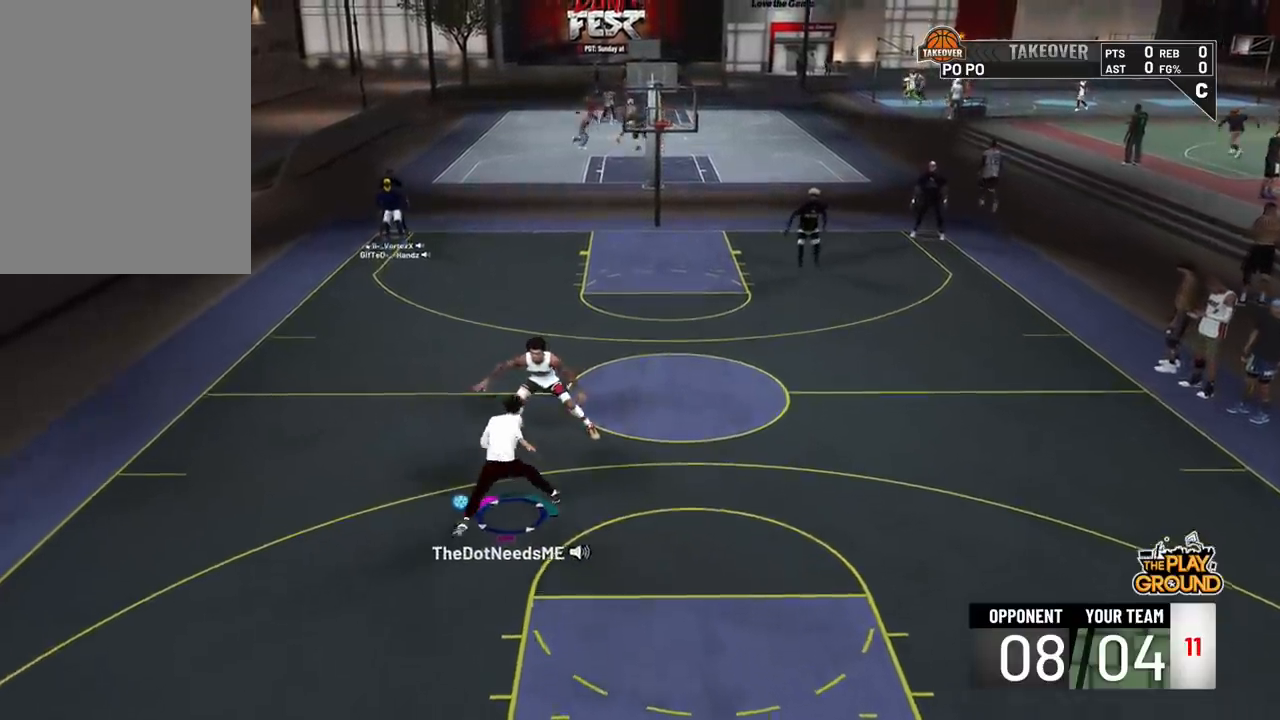
{"buttons": ["R2"], "left_stick": "up", "right_stick": "center", "events": []}
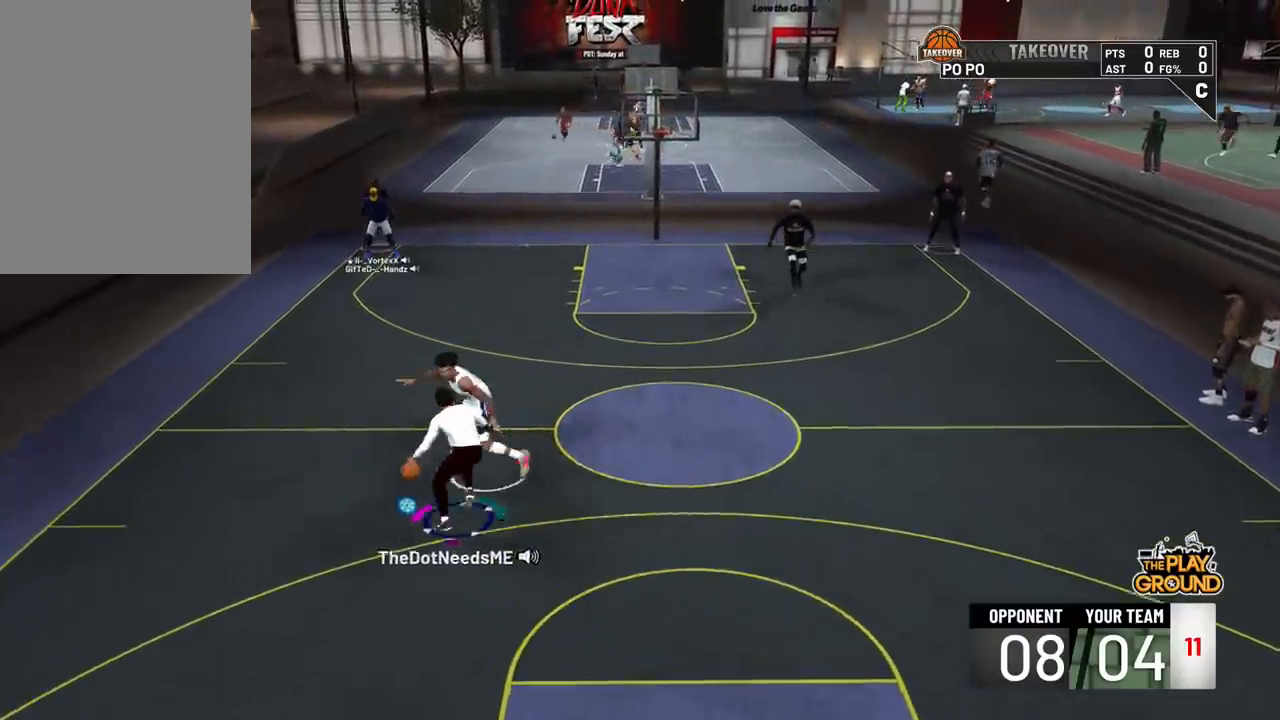
{"buttons": ["R2"], "left_stick": "up", "right_stick": "center", "events": []}
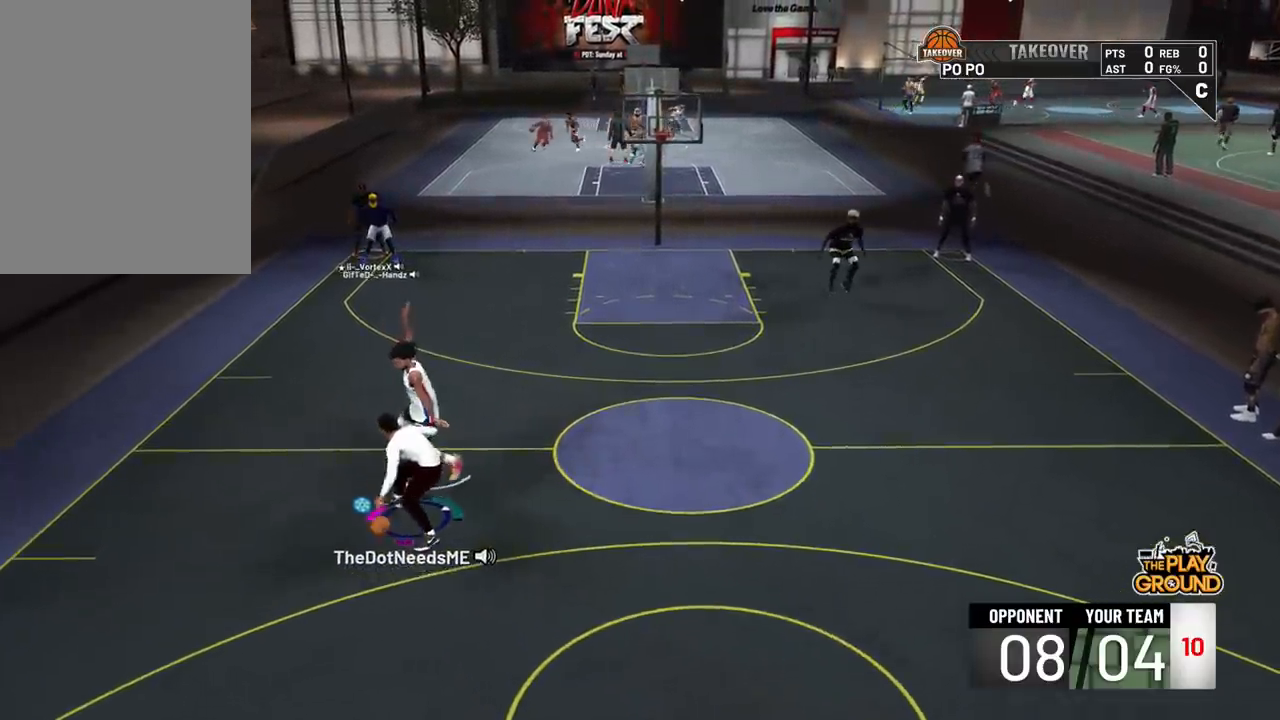
{"buttons": ["R2"], "left_stick": "up", "right_stick": "center", "events": []}
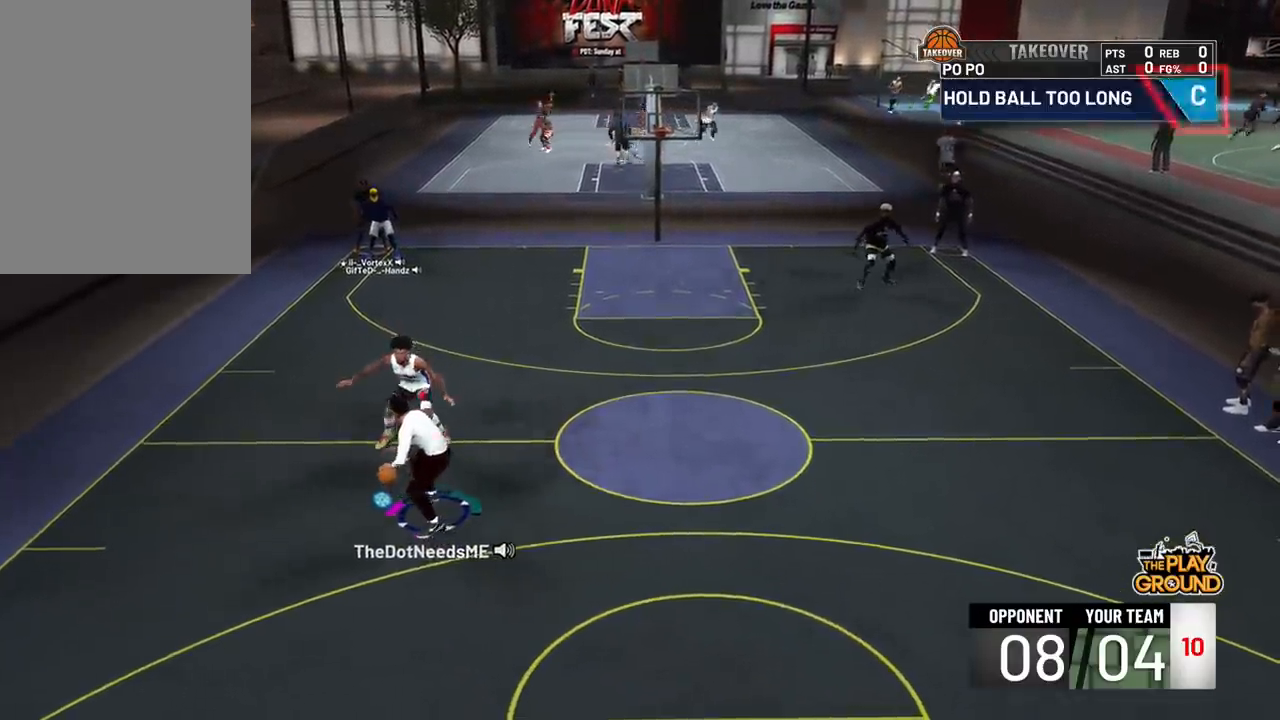
{"buttons": ["R2"], "left_stick": "right", "right_stick": "center", "events": [[184, "left_stick", "up-right"], [284, "left_stick", "right"]]}
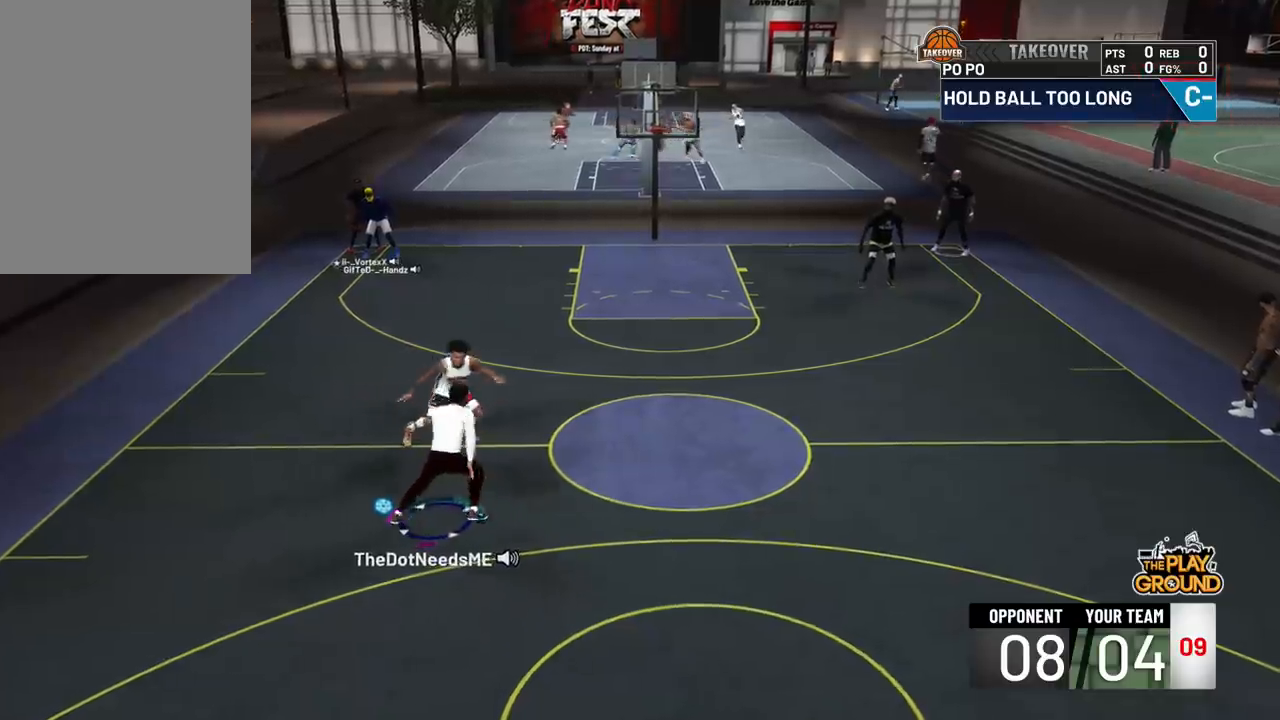
{"buttons": ["R2"], "left_stick": "up-right", "right_stick": "center", "events": [[484, "left_stick", "up-right"]]}
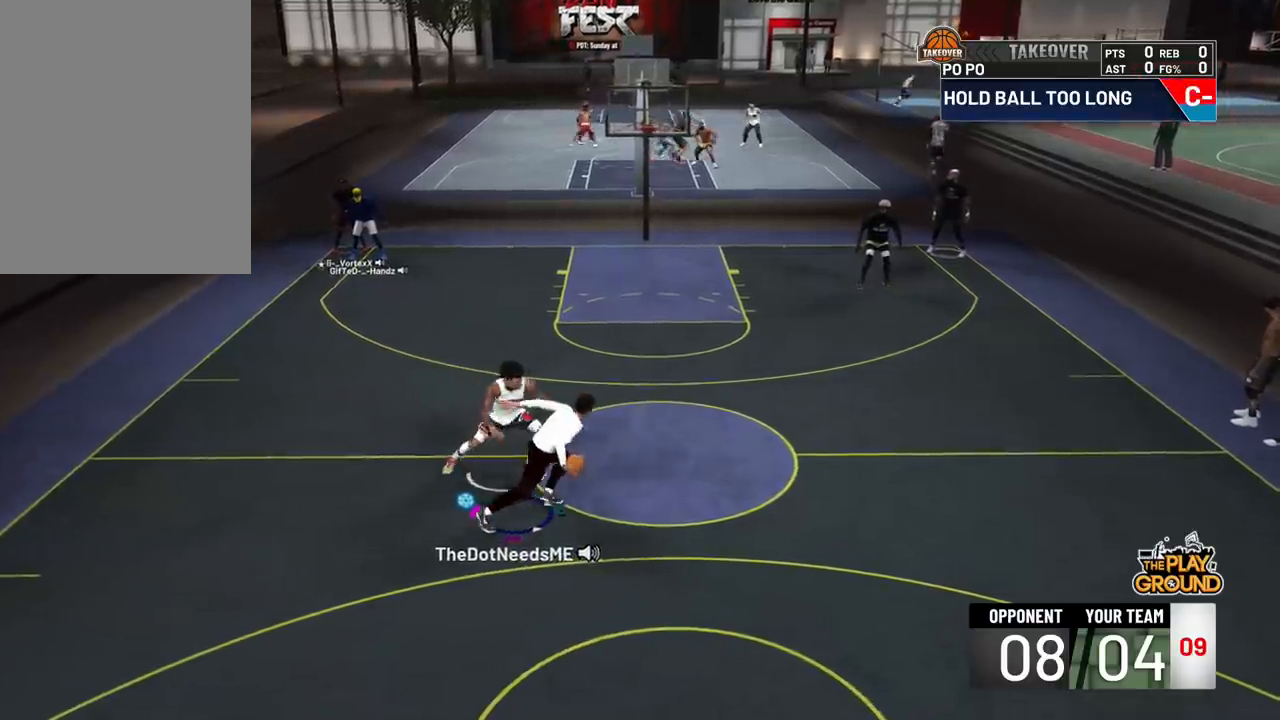
{"buttons": ["R2"], "left_stick": "up-right", "right_stick": "center", "events": []}
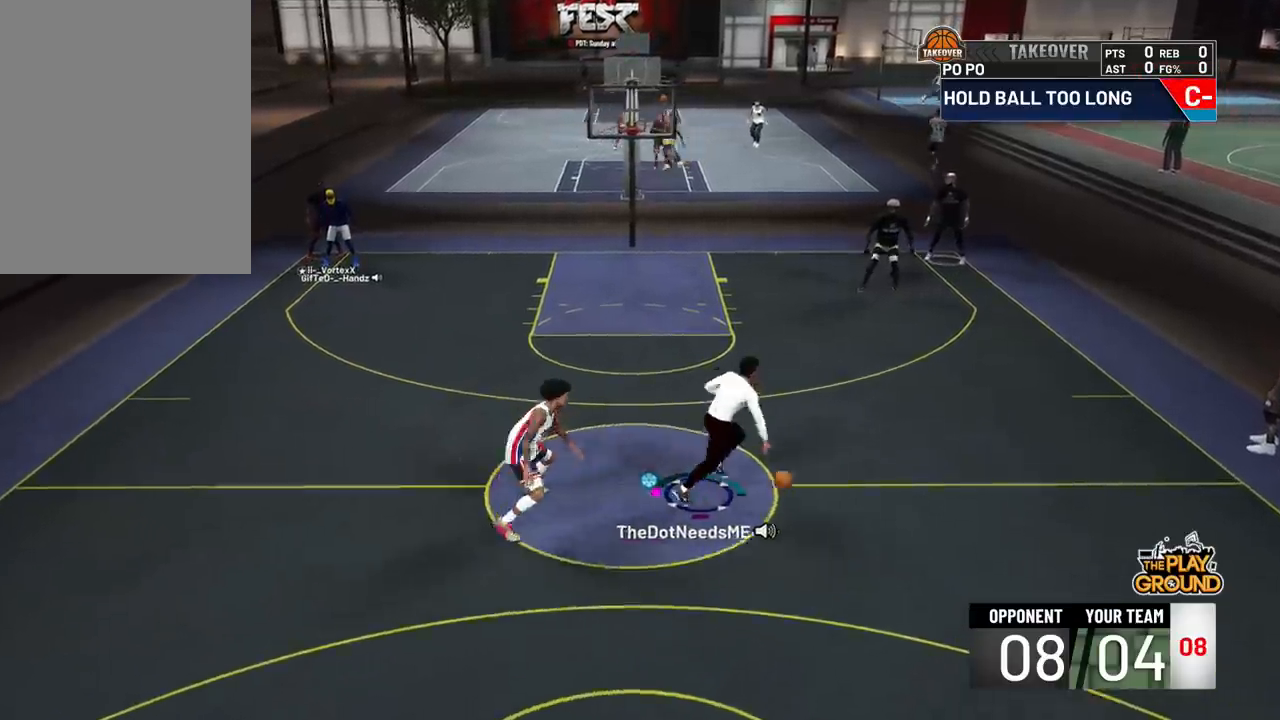
{"buttons": ["R2"], "left_stick": "up", "right_stick": "center", "events": [[334, "left_stick", "up"]]}
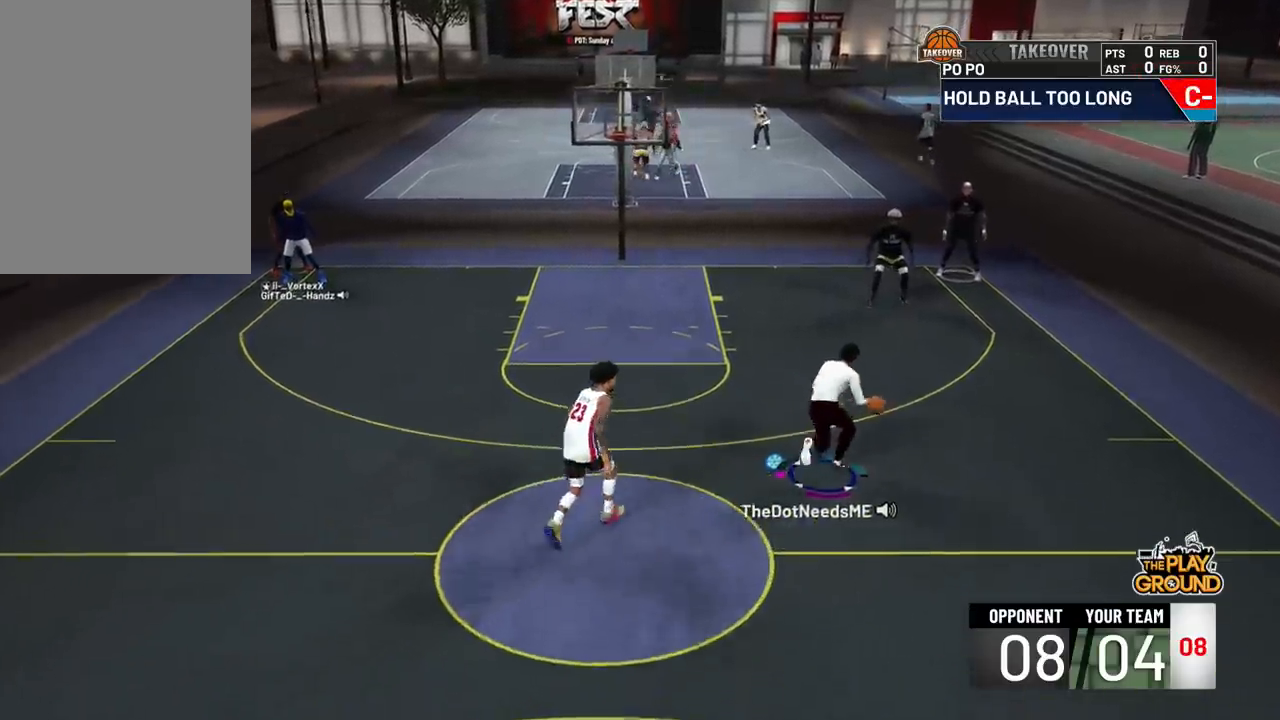
{"buttons": ["R2"], "left_stick": "up", "right_stick": "center", "events": []}
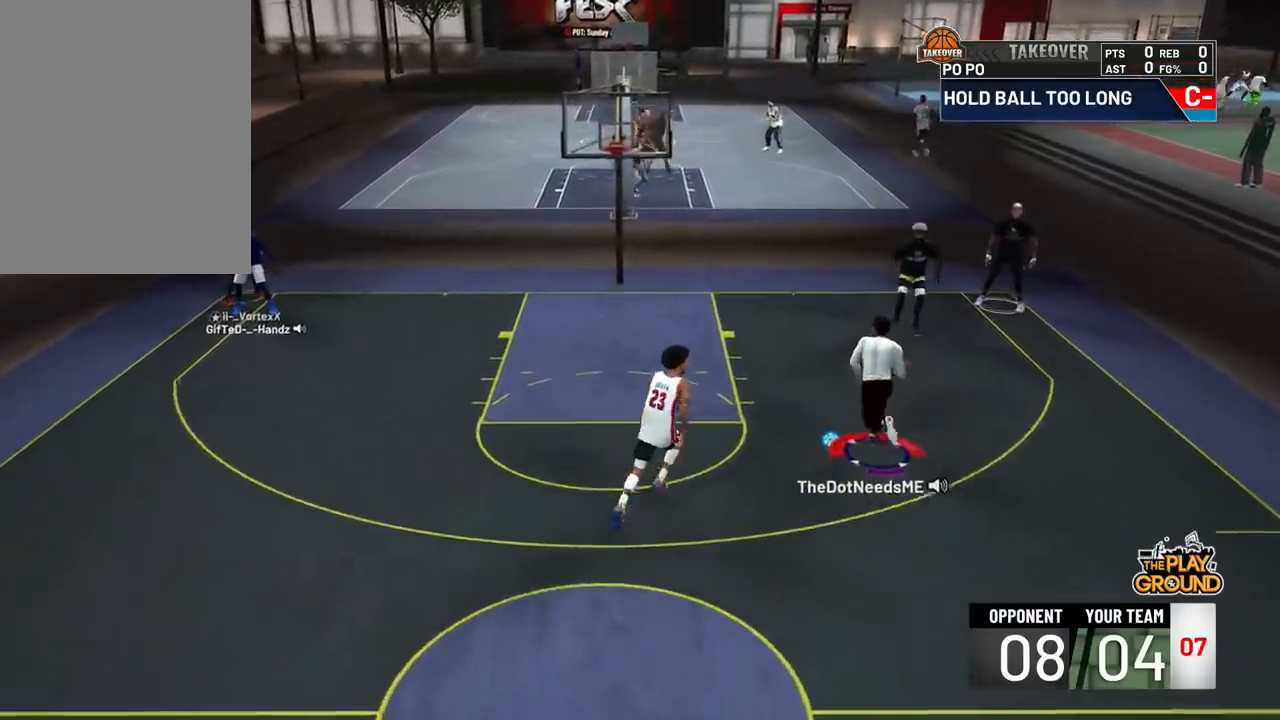
{"buttons": ["R2"], "left_stick": "up", "right_stick": "center", "events": []}
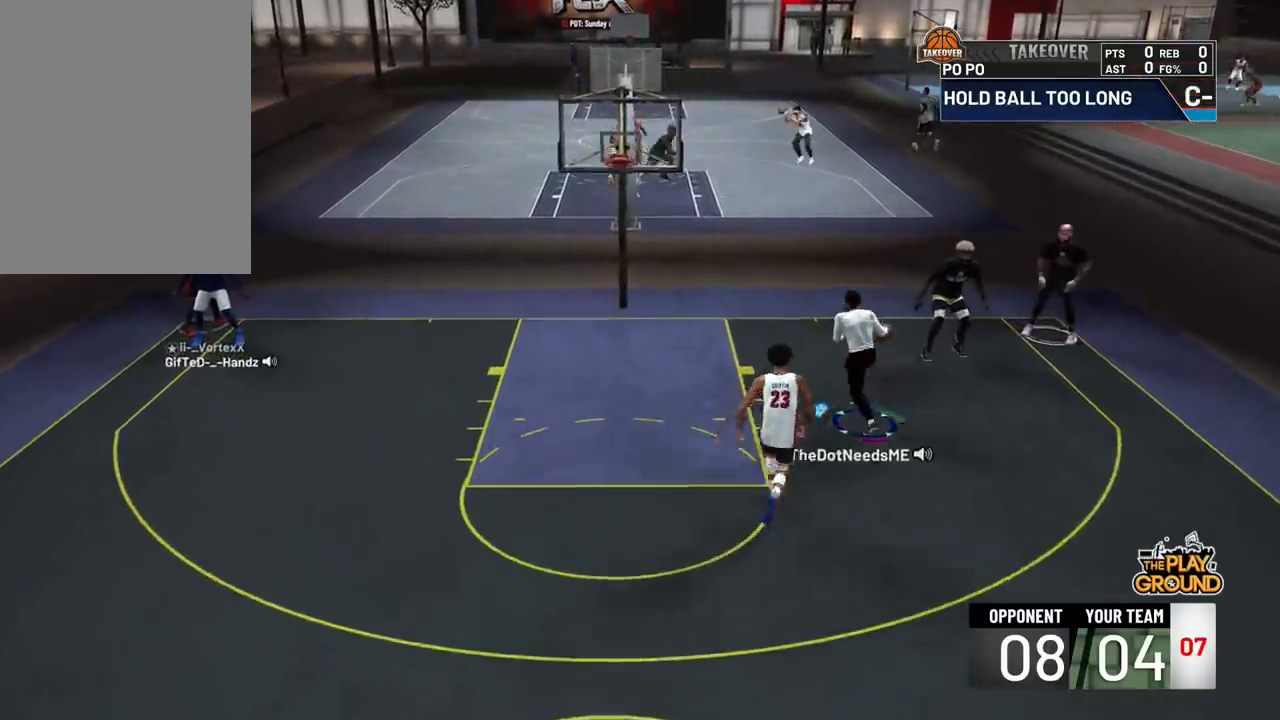
{"buttons": ["R2"], "left_stick": "up", "right_stick": "center", "events": []}
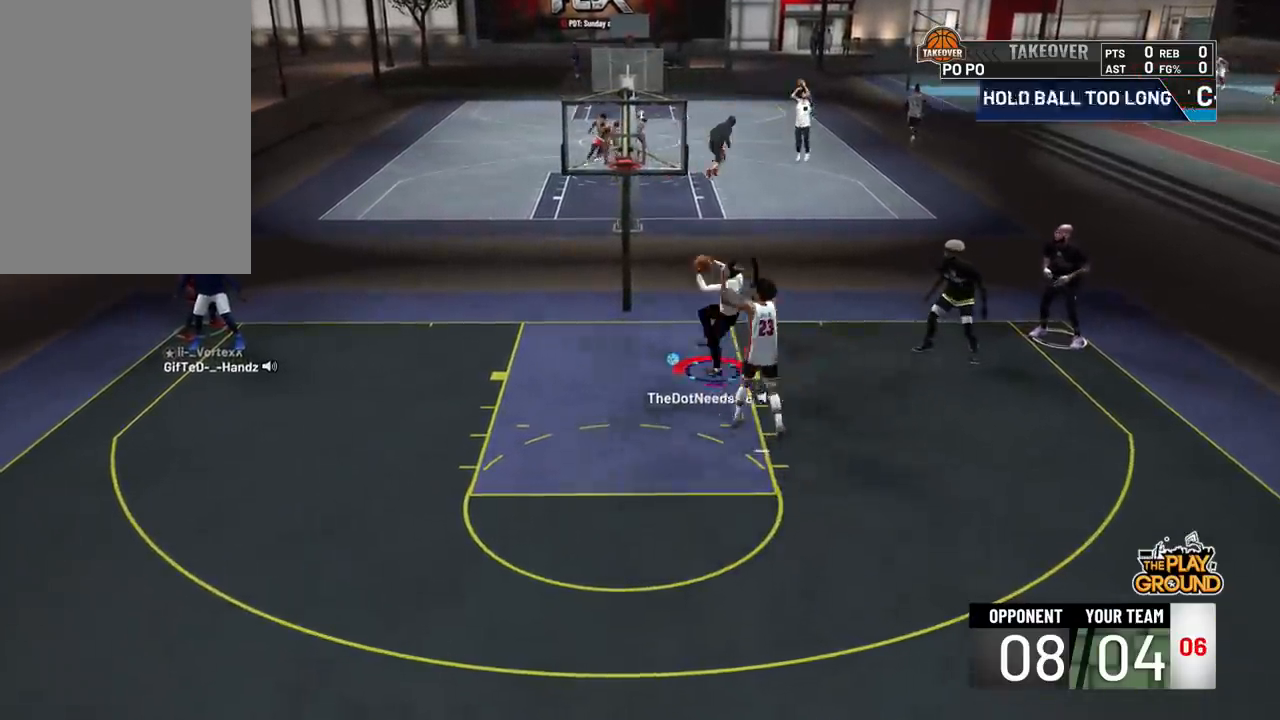
{"buttons": ["R2"], "left_stick": "up", "right_stick": "center", "events": []}
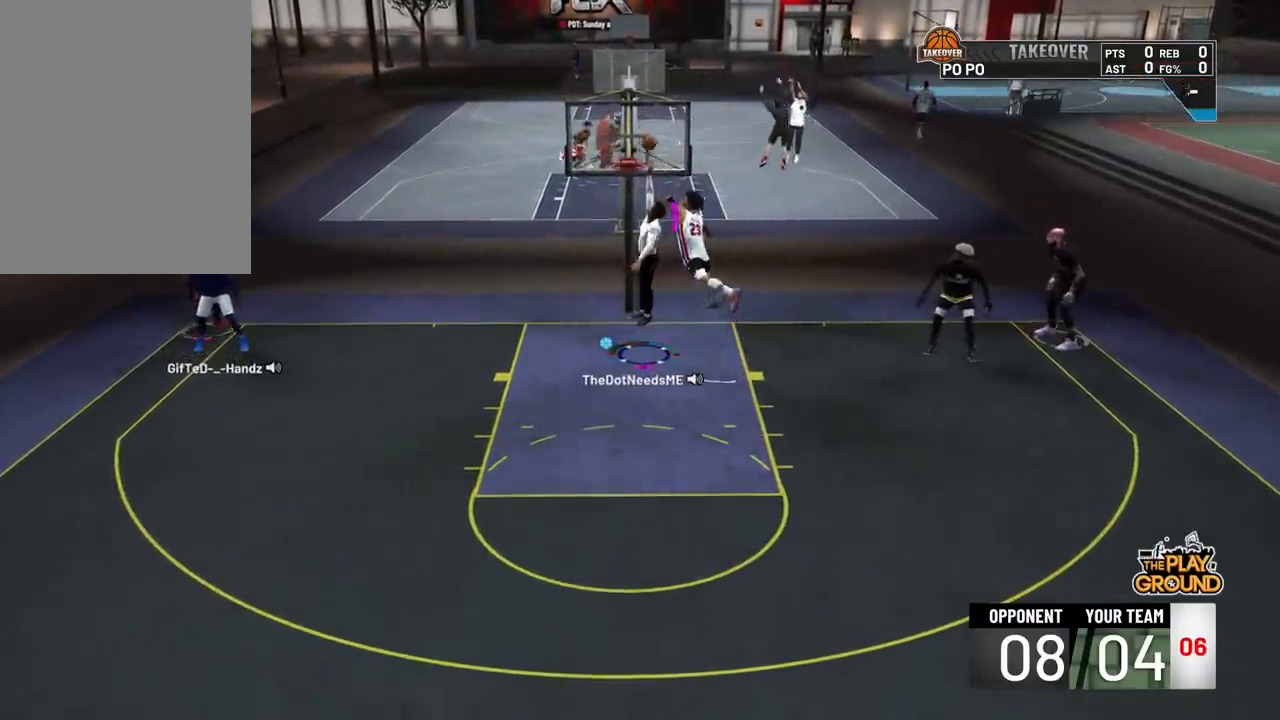
{"buttons": ["R2"], "left_stick": "center", "right_stick": "center", "events": [[184, "left_stick", "center"]]}
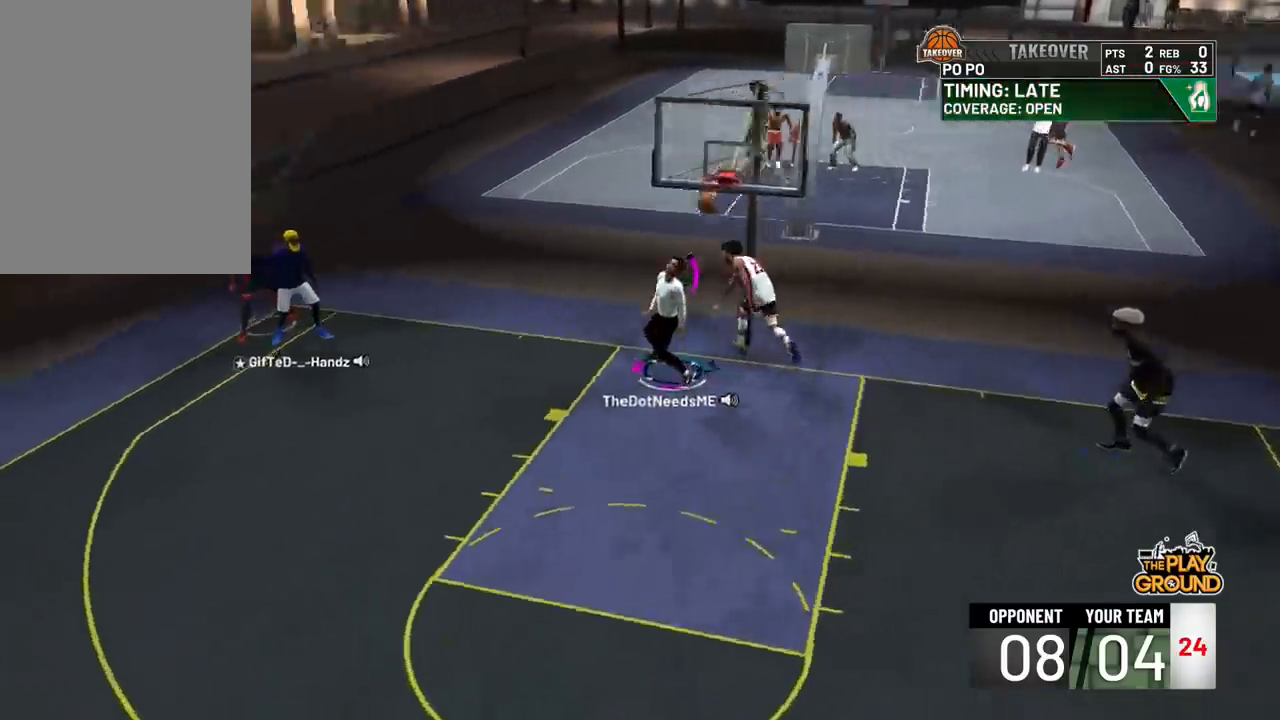
{"buttons": ["DPAD_DOWN"], "left_stick": "center", "right_stick": "center", "events": [[83, "DPAD_DOWN", "down"], [484, "R2", "up"]]}
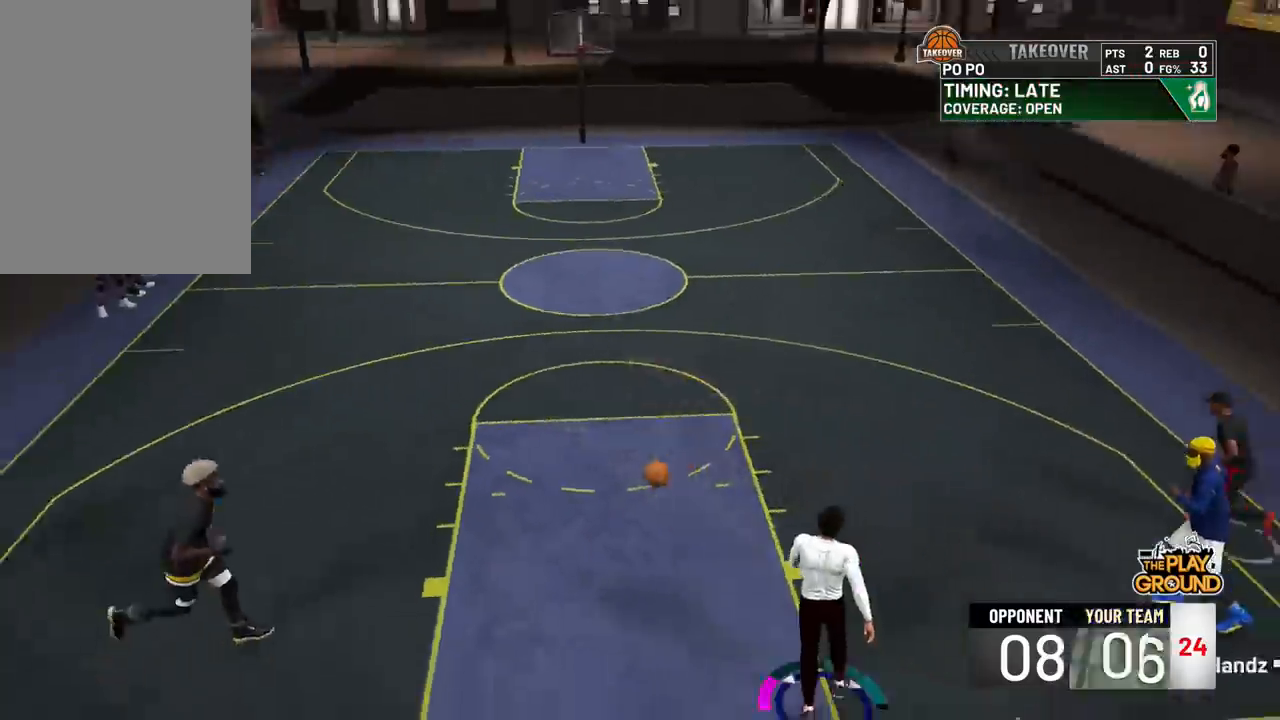
{"buttons": ["DPAD_DOWN"], "left_stick": "center", "right_stick": "center", "events": []}
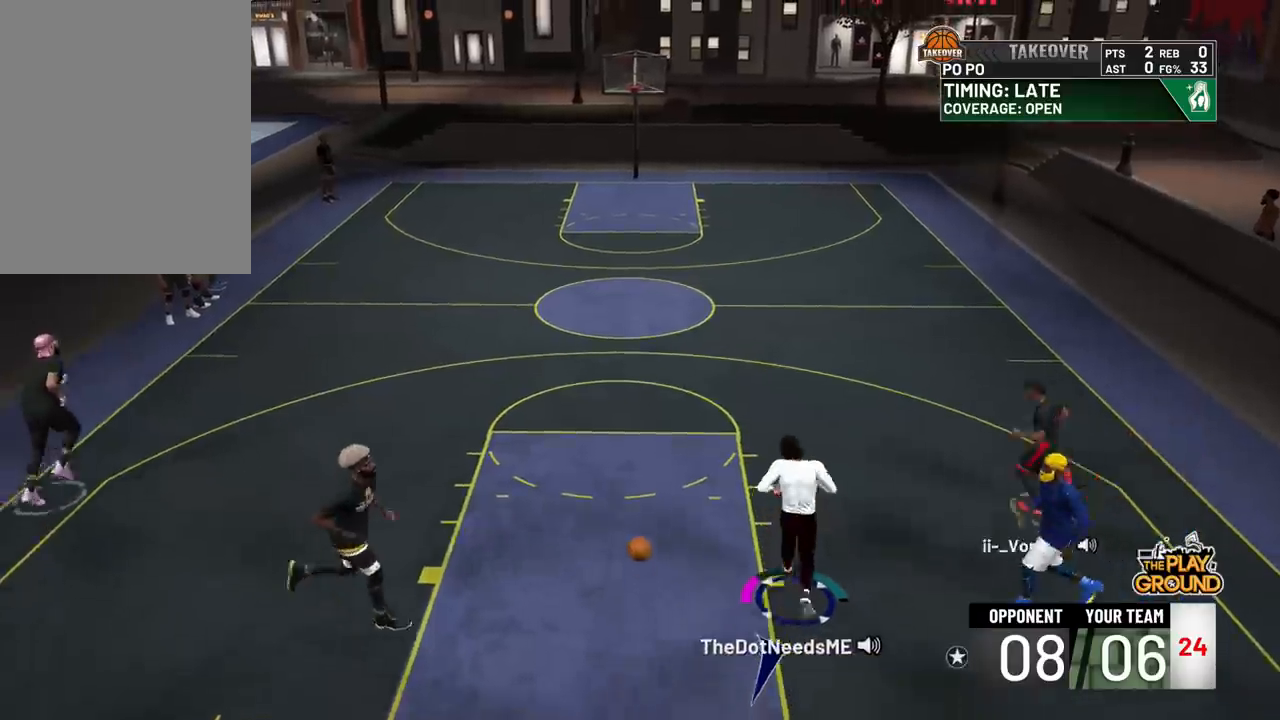
{"buttons": ["DPAD_DOWN"], "left_stick": "center", "right_stick": "center", "events": []}
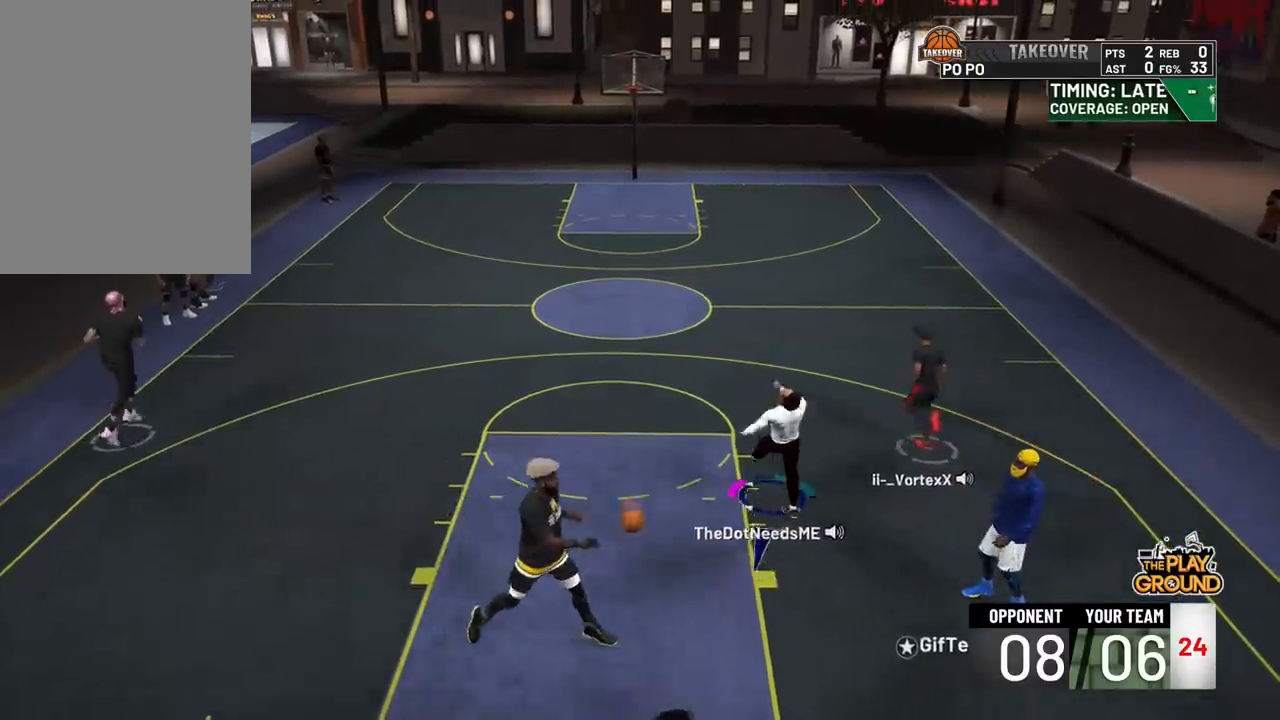
{"buttons": ["DPAD_DOWN"], "left_stick": "center", "right_stick": "center", "events": []}